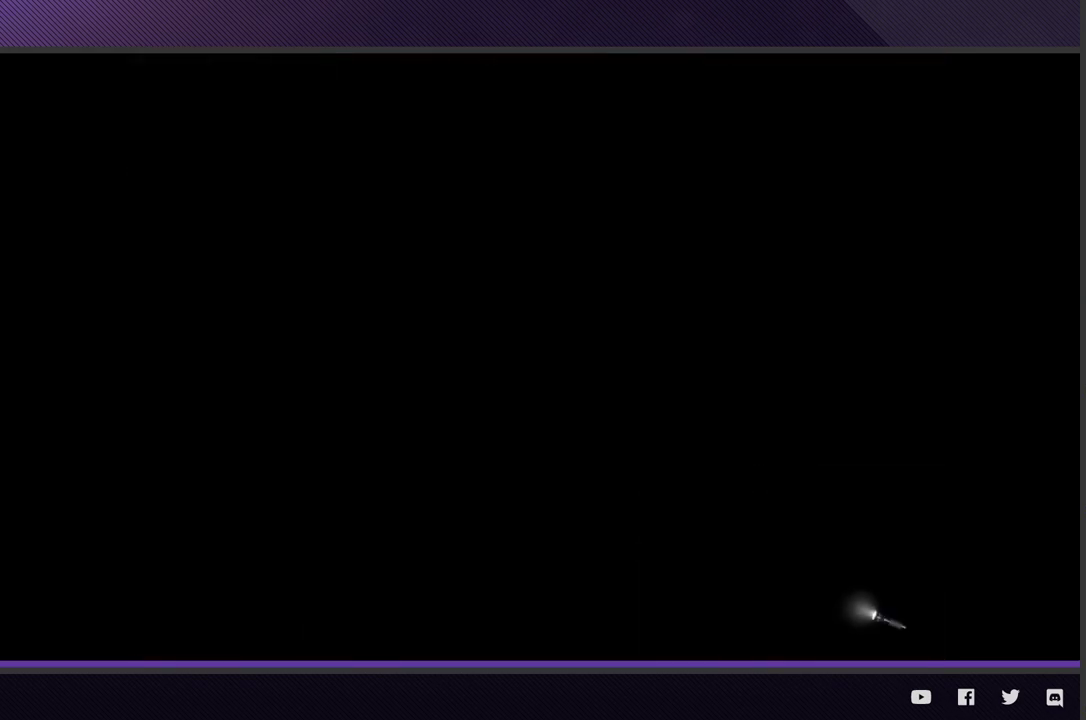
Gameplay with a controller (Xbox layout); each line is a JSON object with the inputs held at the frame after it. "events" lists button and stick changes between this image and that frame as [ms after this image, input, new state], when the widget could be followed in between.
{"buttons": ["R1"], "left_stick": "center", "right_stick": "center", "events": []}
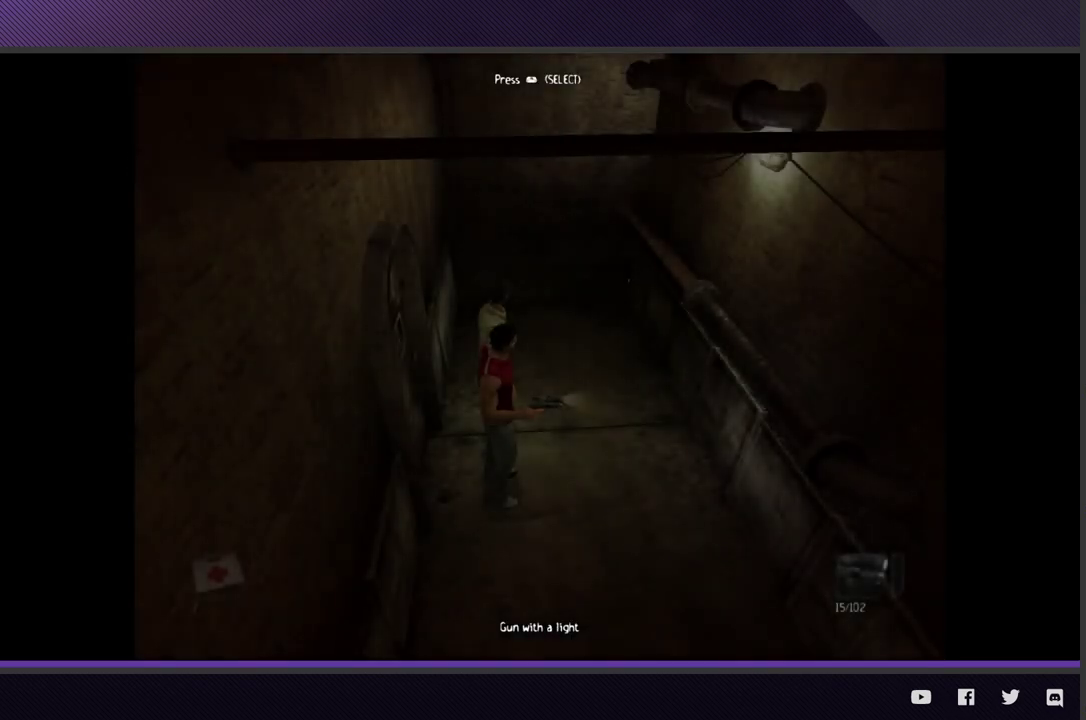
{"buttons": ["R1"], "left_stick": "center", "right_stick": "center", "events": [[117, "A", "down"], [233, "A", "up"]]}
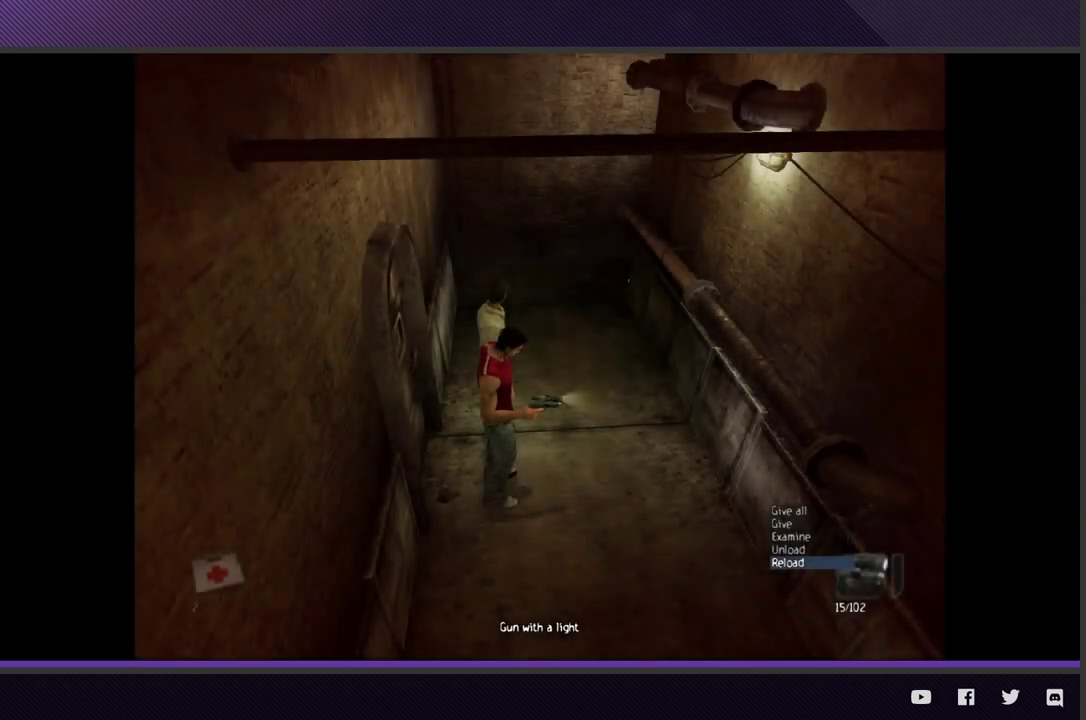
{"buttons": ["R1", "DPAD_DOWN"], "left_stick": "center", "right_stick": "center", "events": [[200, "B", "down"], [317, "B", "up"], [433, "DPAD_DOWN", "down"]]}
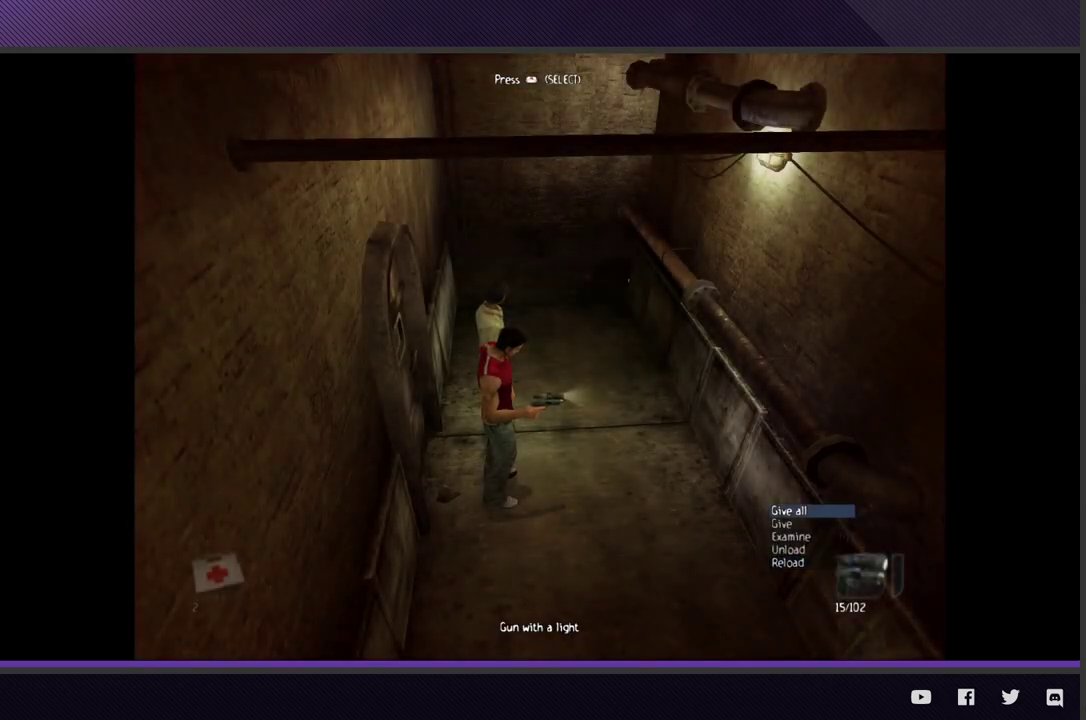
{"buttons": ["R1"], "left_stick": "center", "right_stick": "center", "events": [[17, "DPAD_DOWN", "up"]]}
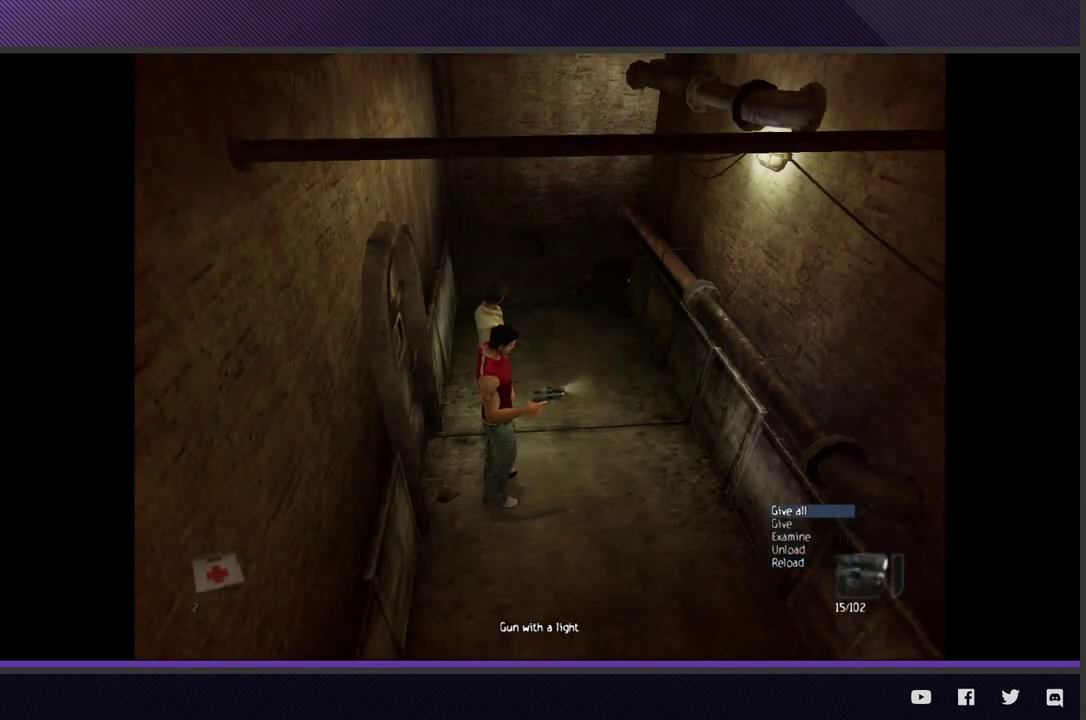
{"buttons": [], "left_stick": "center", "right_stick": "center", "events": [[133, "B", "down"], [200, "B", "up"], [250, "R1", "up"]]}
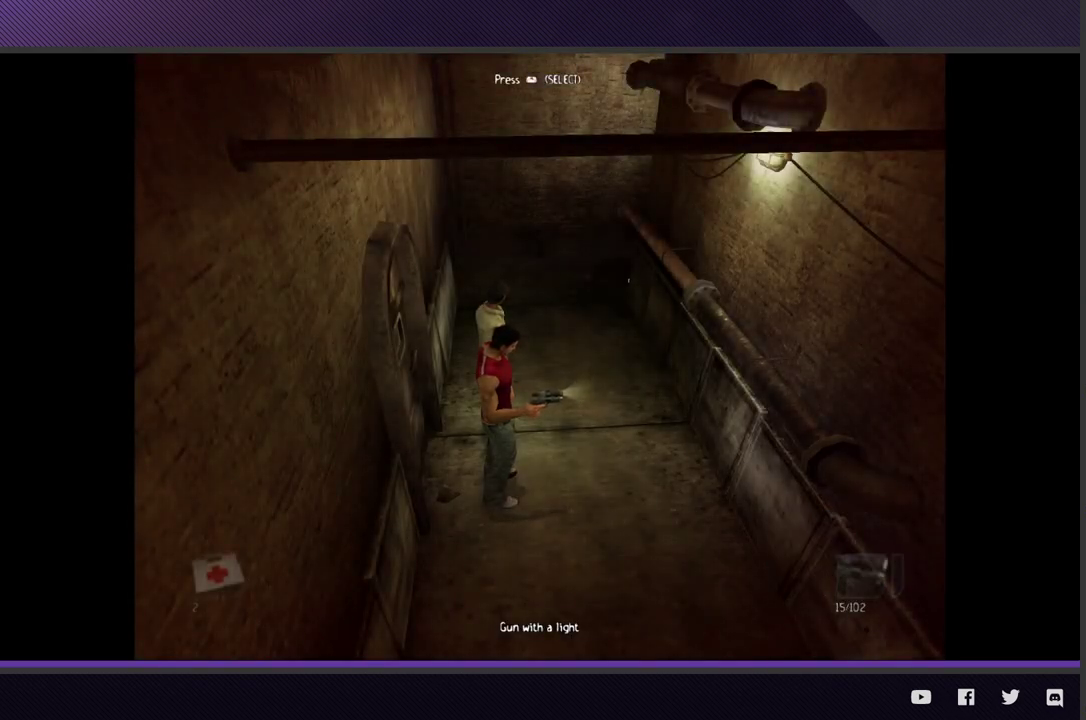
{"buttons": ["R1", "DPAD_DOWN"], "left_stick": "center", "right_stick": "center", "events": [[217, "R1", "down"], [483, "DPAD_DOWN", "down"]]}
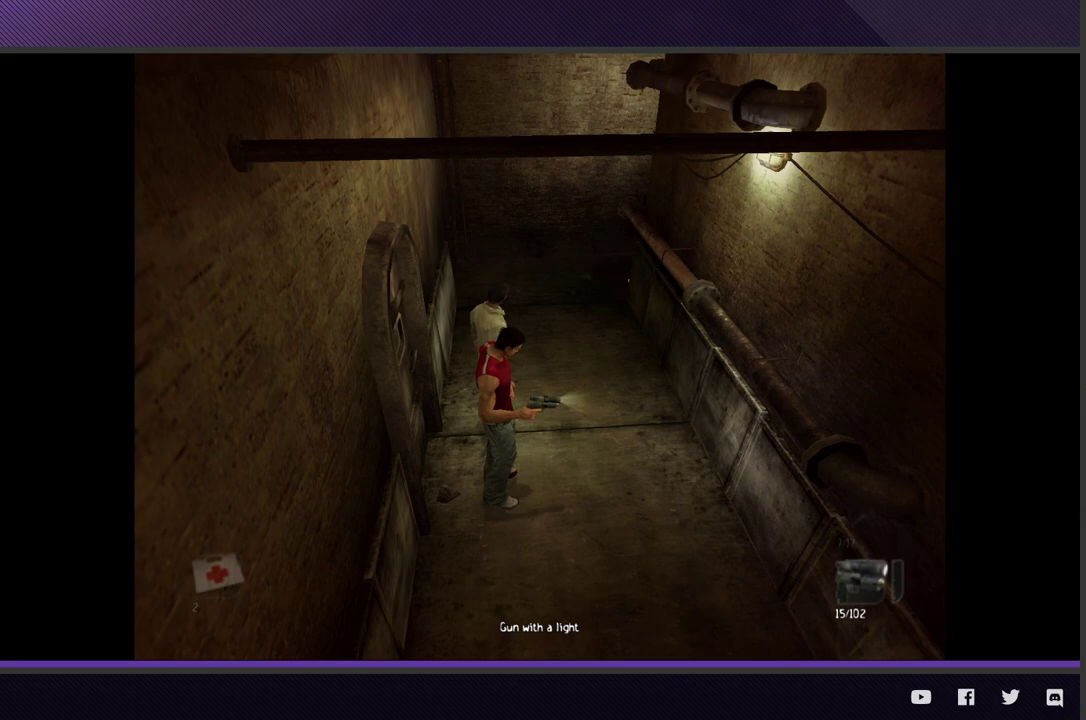
{"buttons": ["R1"], "left_stick": "center", "right_stick": "center", "events": [[83, "DPAD_DOWN", "up"], [333, "A", "down"], [433, "A", "up"]]}
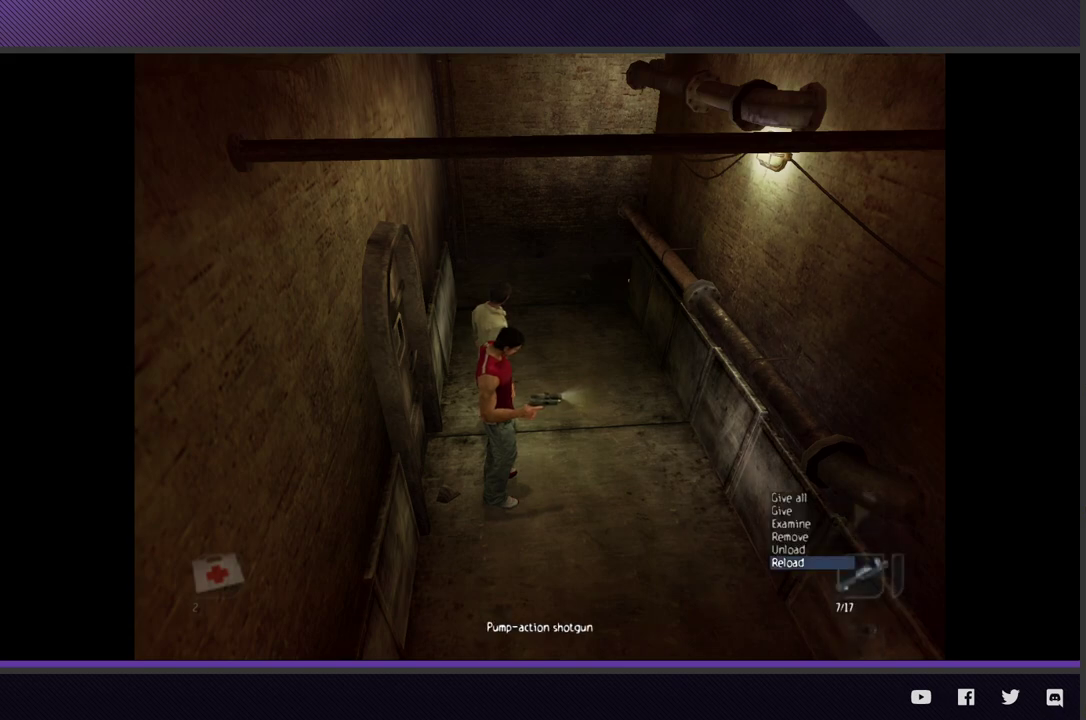
{"buttons": ["R1"], "left_stick": "center", "right_stick": "center", "events": [[317, "DPAD_DOWN", "down"], [400, "DPAD_DOWN", "up"]]}
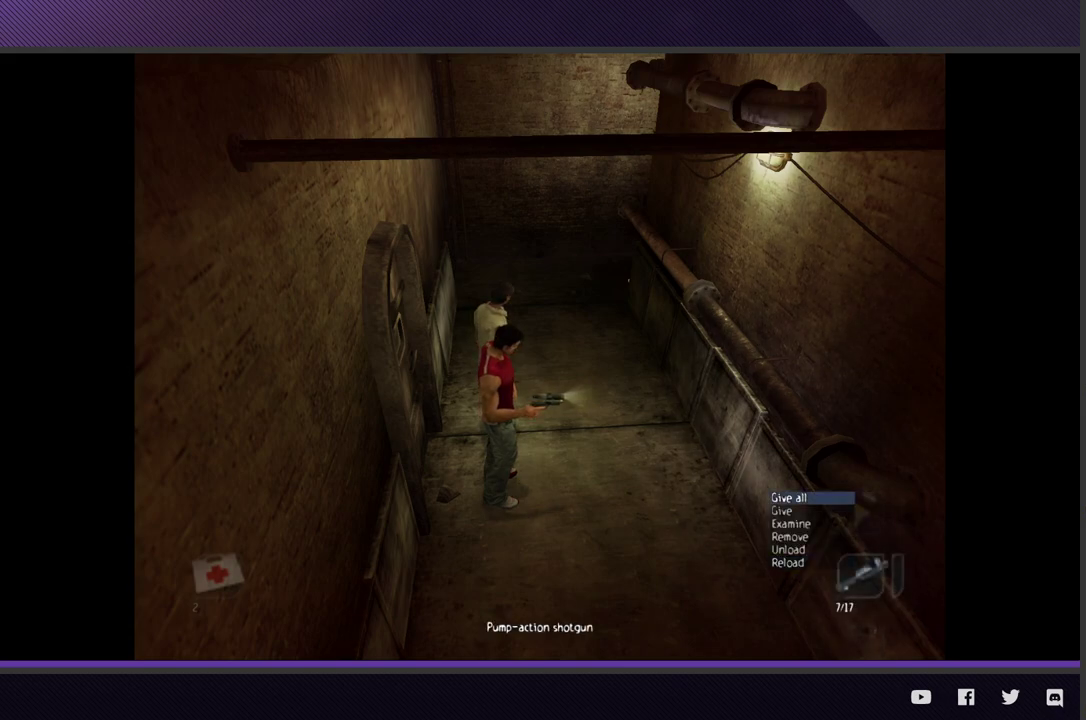
{"buttons": [], "left_stick": "center", "right_stick": "center", "events": [[100, "DPAD_DOWN", "down"], [183, "DPAD_DOWN", "up"], [350, "A", "down"], [467, "A", "up"], [500, "R1", "up"]]}
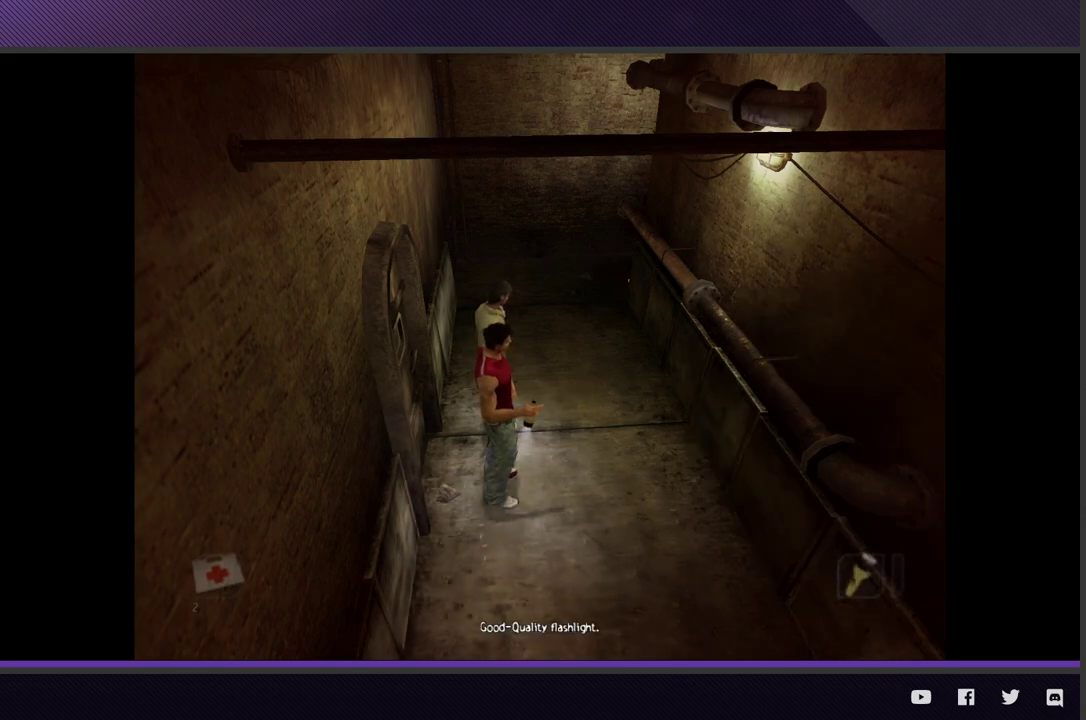
{"buttons": ["A", "L1"], "left_stick": "center", "right_stick": "center", "events": [[150, "L1", "down"], [500, "A", "down"]]}
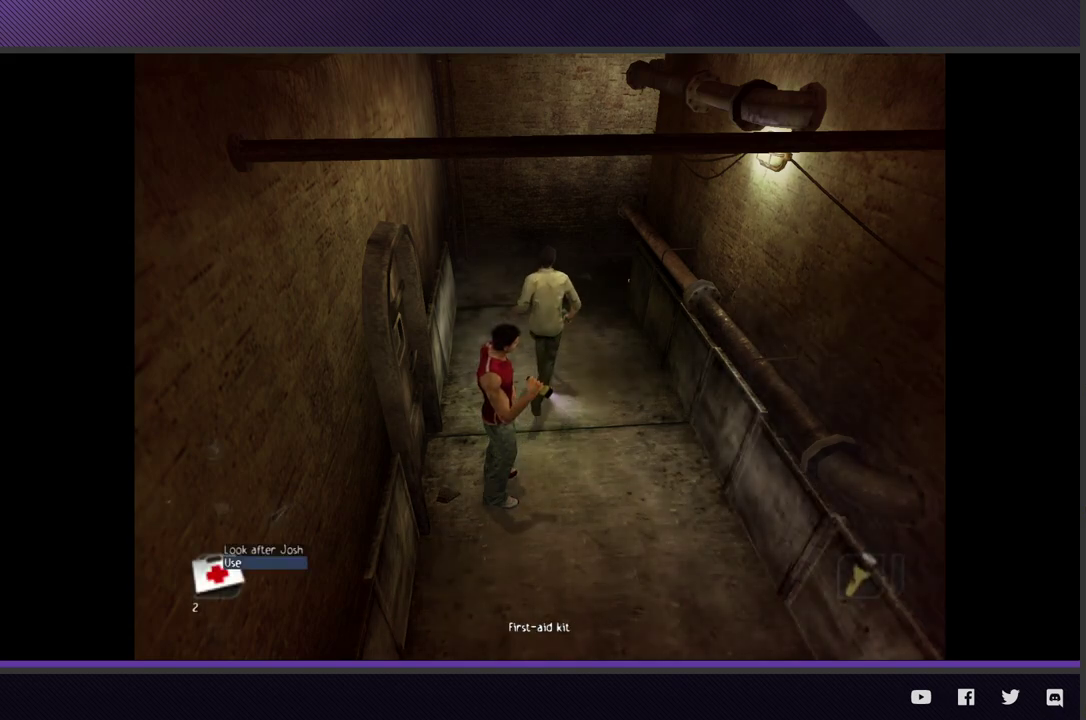
{"buttons": ["L1"], "left_stick": "center", "right_stick": "center", "events": [[83, "A", "up"]]}
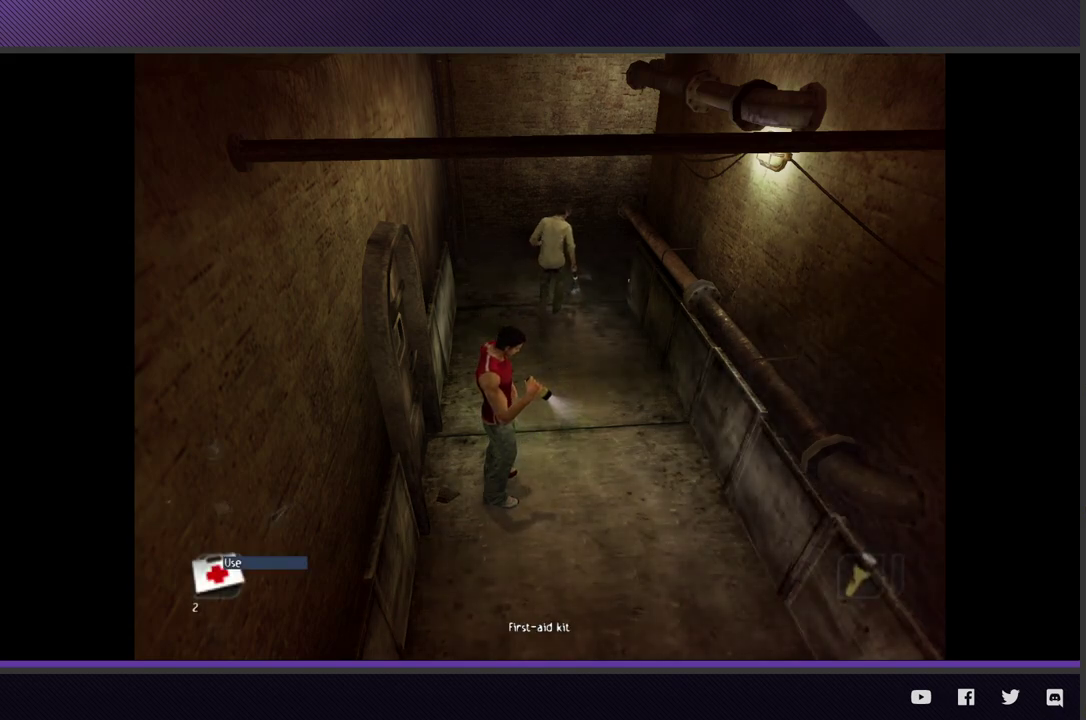
{"buttons": [], "left_stick": "down-right", "right_stick": "center", "events": [[33, "A", "down"], [100, "A", "up"], [167, "L1", "up"], [233, "left_stick", "down-right"]]}
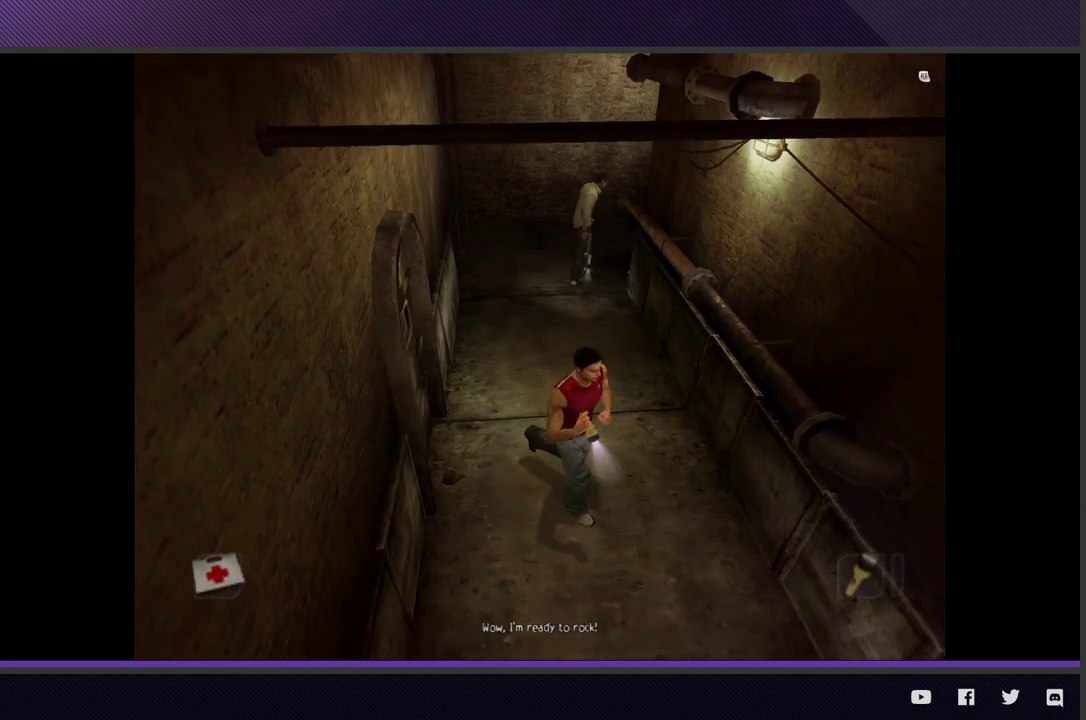
{"buttons": ["R2"], "left_stick": "down-right", "right_stick": "center", "events": [[500, "R2", "down"]]}
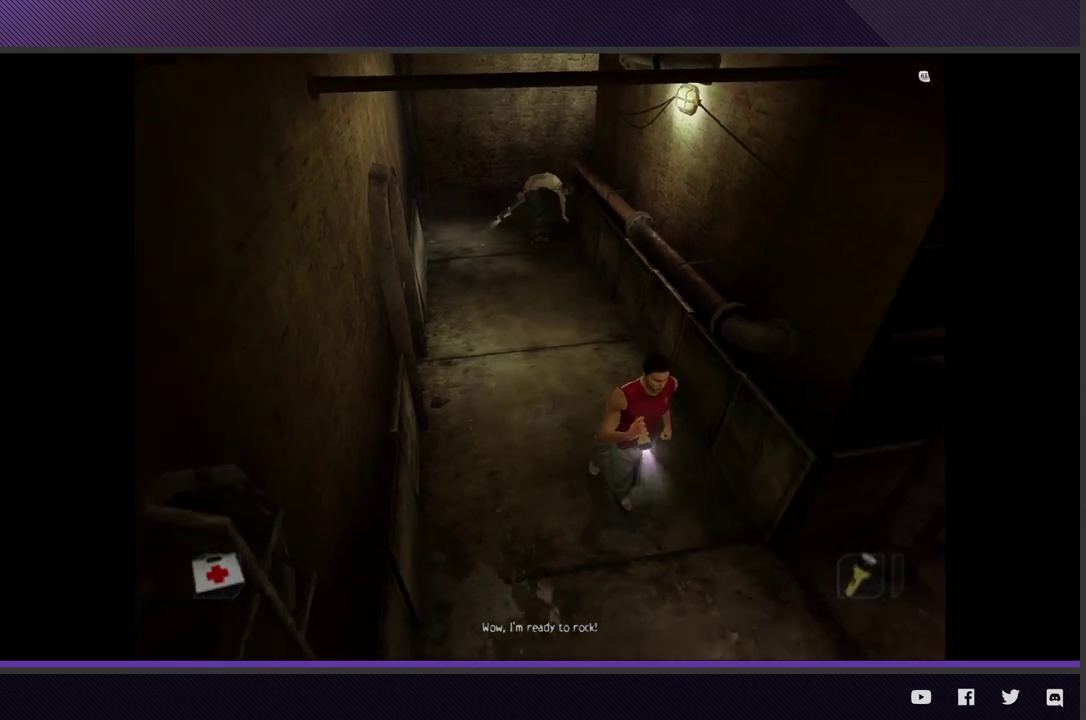
{"buttons": ["R2"], "left_stick": "up-right", "right_stick": "center", "events": [[67, "left_stick", "down"], [167, "left_stick", "down-right"], [267, "left_stick", "right"], [367, "left_stick", "up-right"]]}
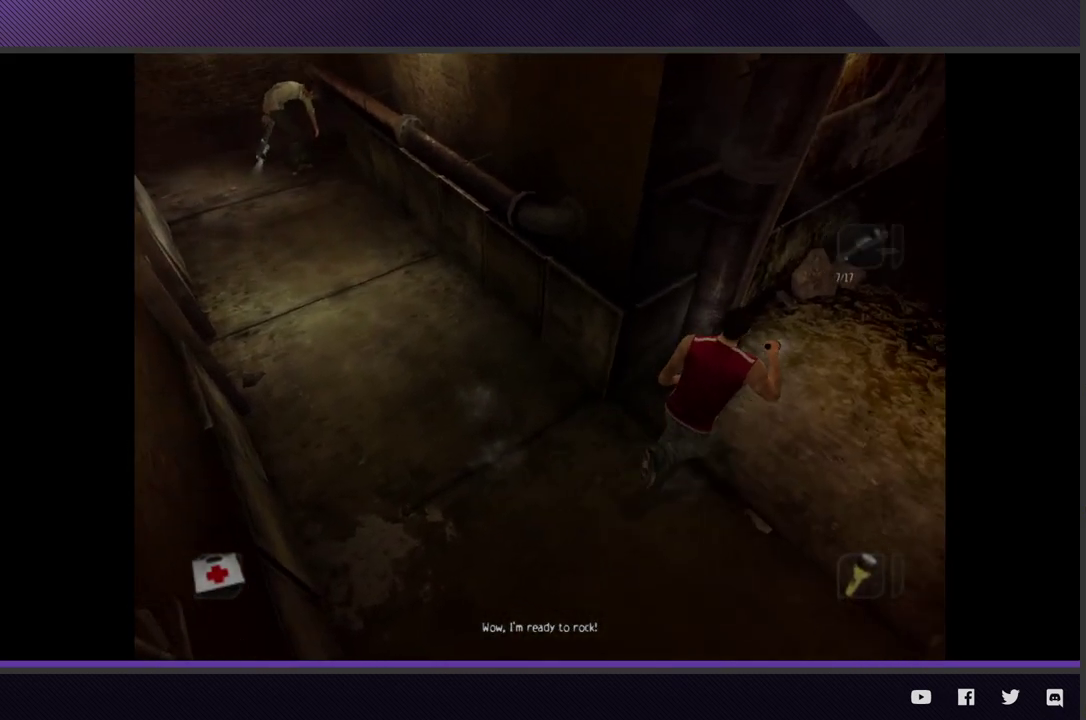
{"buttons": [], "left_stick": "up-right", "right_stick": "center", "events": [[300, "R2", "up"]]}
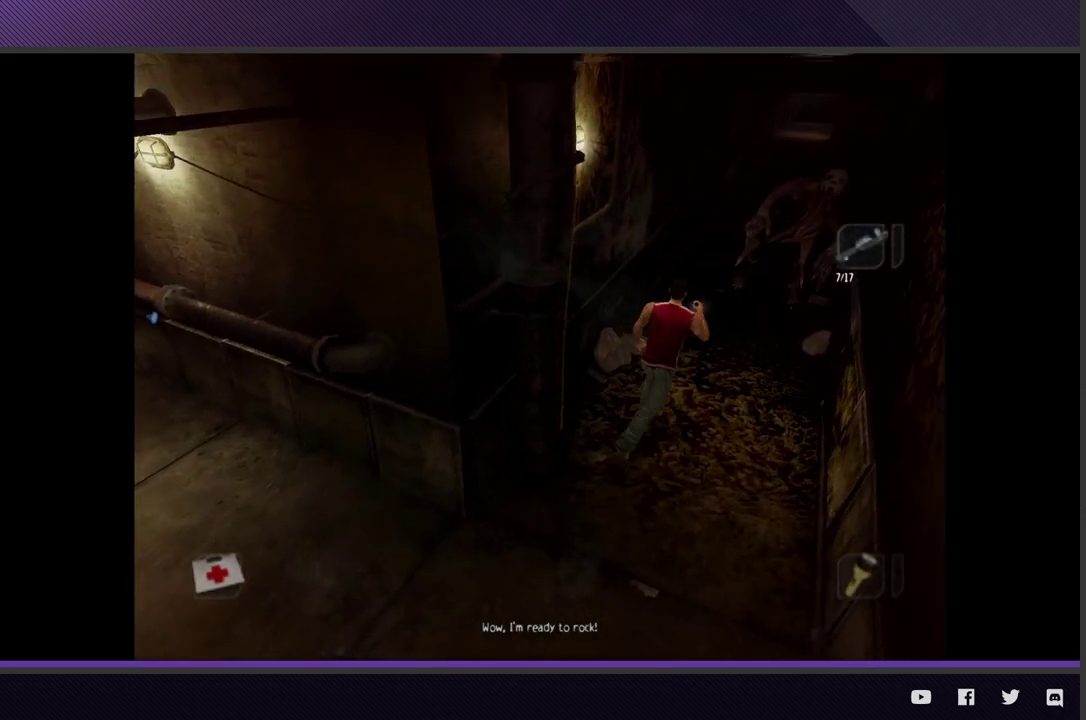
{"buttons": ["R2"], "left_stick": "up", "right_stick": "center", "events": [[133, "R2", "down"], [367, "left_stick", "up"]]}
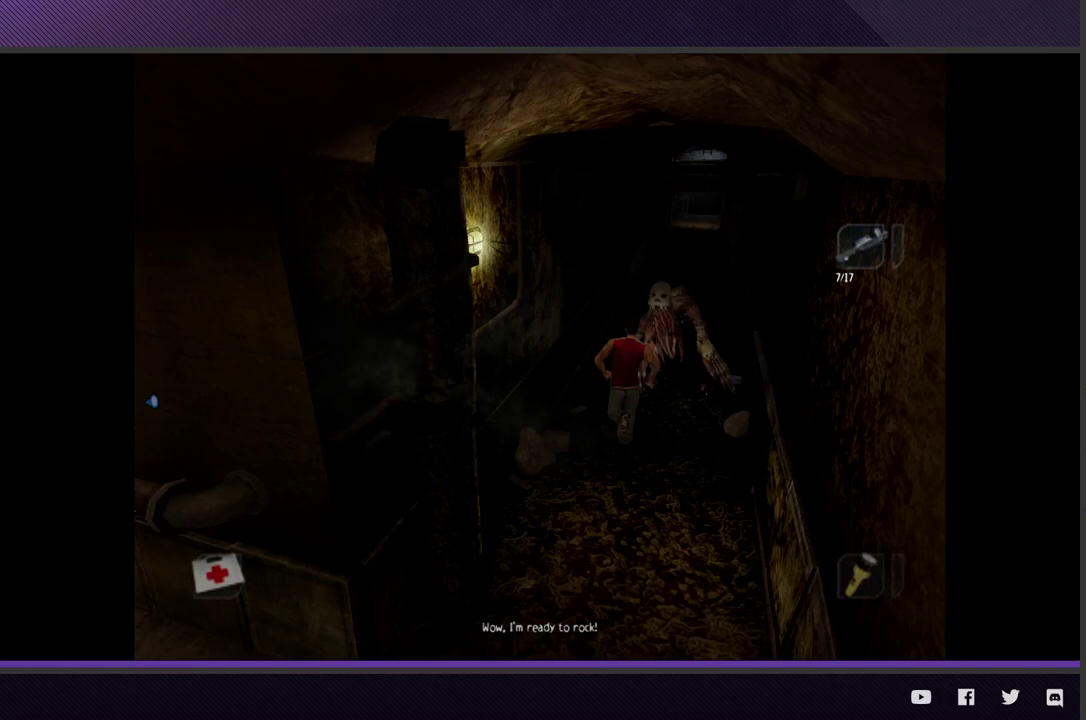
{"buttons": ["R2"], "left_stick": "up", "right_stick": "center", "events": []}
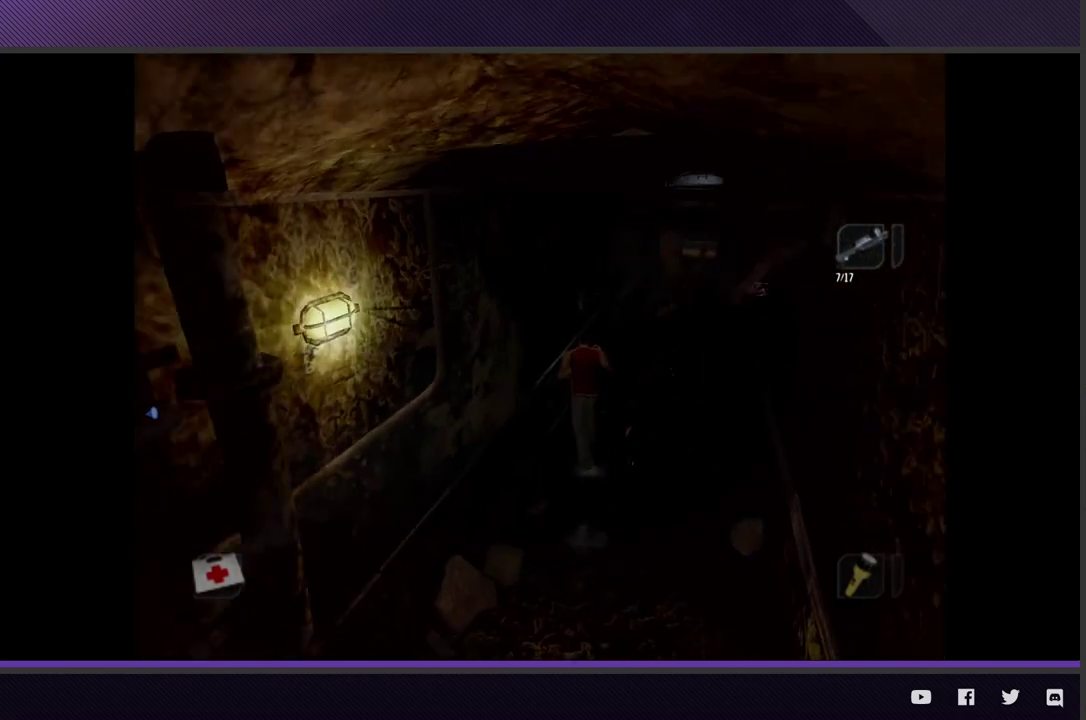
{"buttons": [], "left_stick": "up-right", "right_stick": "center", "events": [[100, "left_stick", "up-right"], [250, "R2", "up"]]}
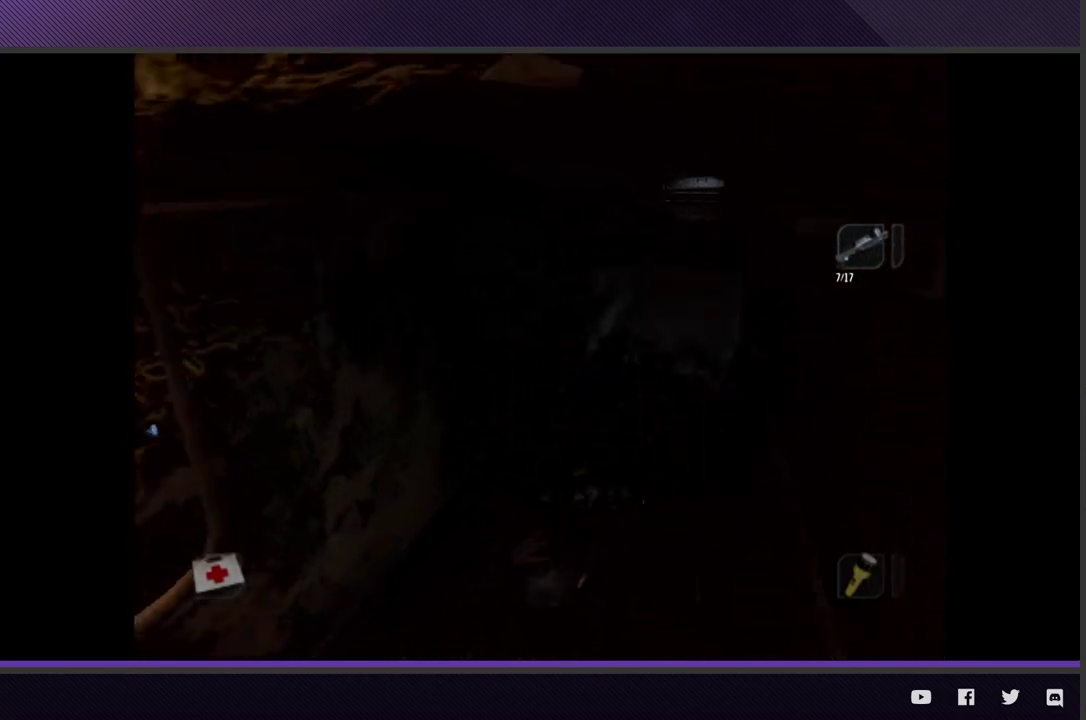
{"buttons": ["R2"], "left_stick": "up-right", "right_stick": "center", "events": [[67, "R2", "down"]]}
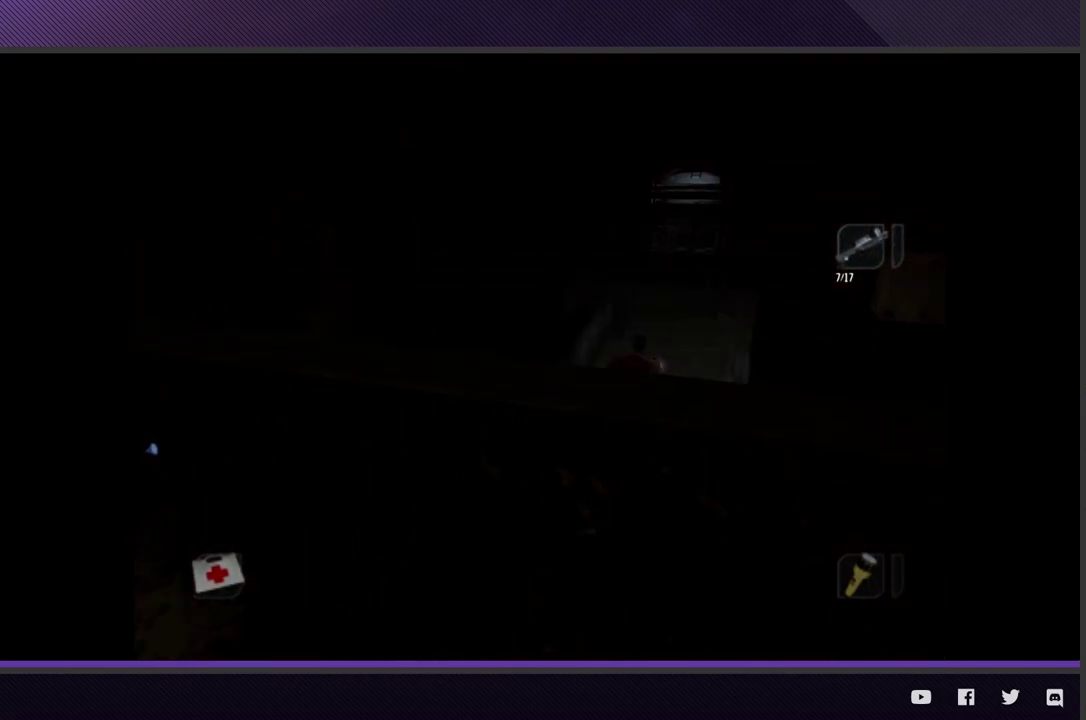
{"buttons": ["R2"], "left_stick": "up", "right_stick": "center", "events": [[83, "left_stick", "up"]]}
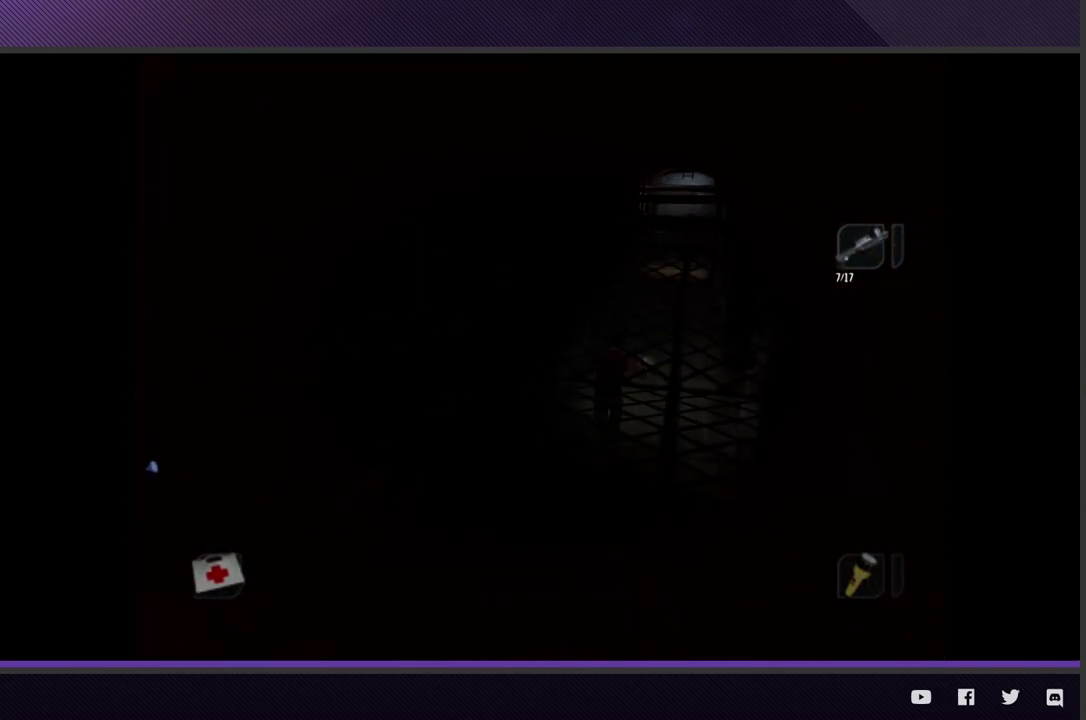
{"buttons": [], "left_stick": "up", "right_stick": "center", "events": [[433, "R2", "up"]]}
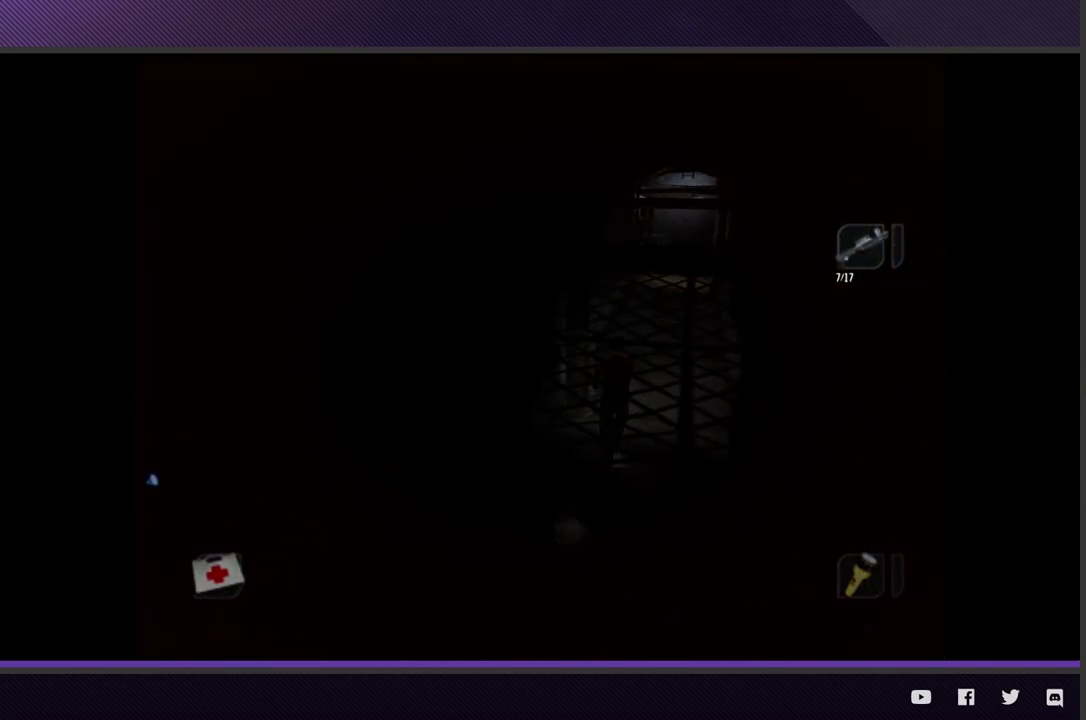
{"buttons": ["R2"], "left_stick": "up", "right_stick": "center", "events": [[217, "R2", "down"]]}
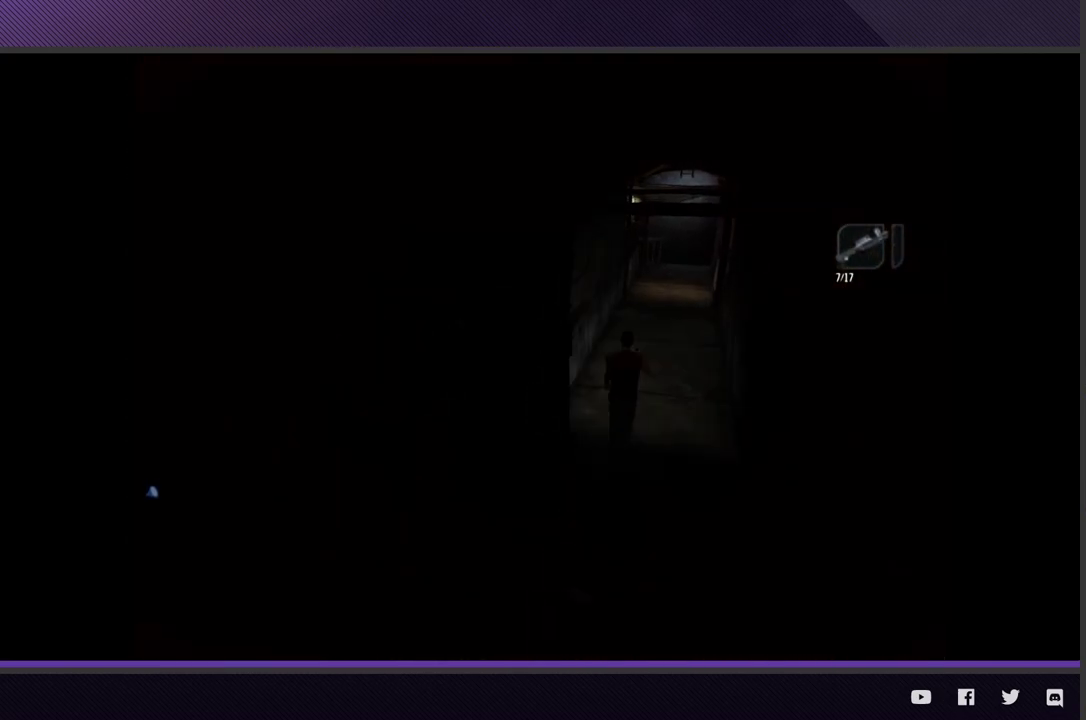
{"buttons": ["R2"], "left_stick": "up", "right_stick": "center", "events": []}